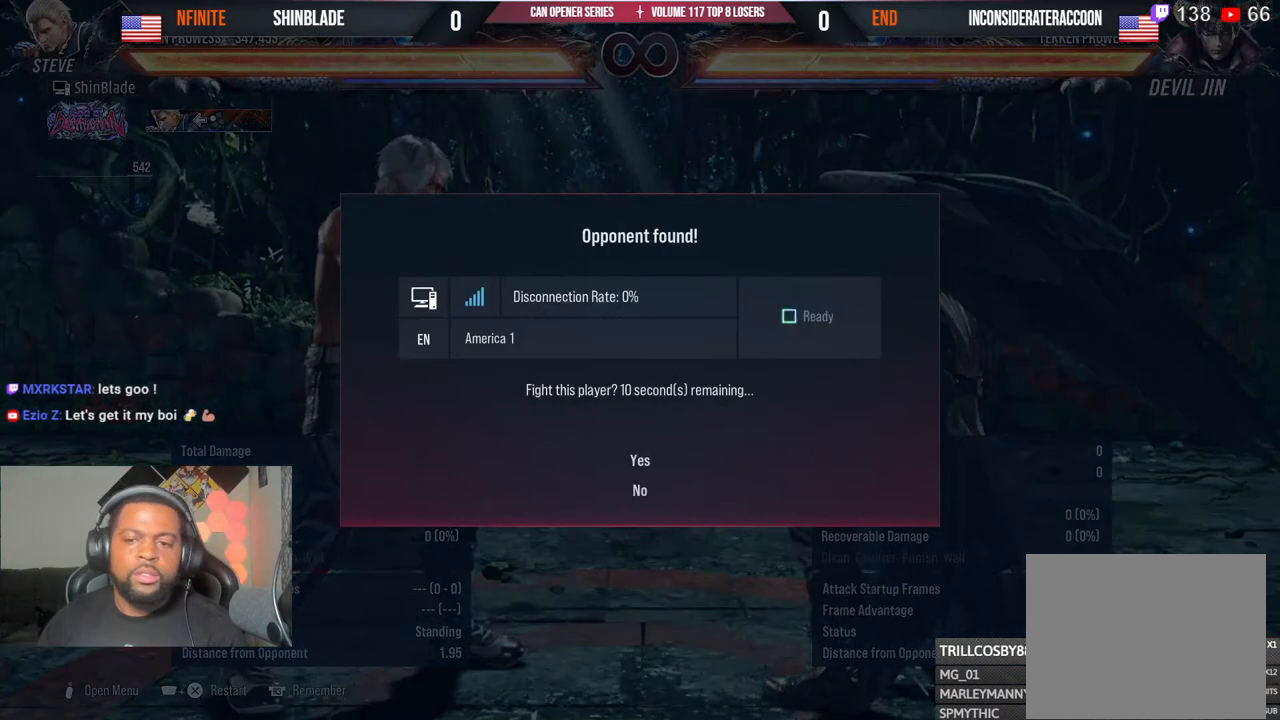
Gameplay with a controller (PlayStation layout); each line is a JSON object with the inputs held at the frame after it (dt_ms = milliseconds from this image to that frame). "events" lists button and stick changes between this image and that frame as [ms after this image, input, new state], when the widget could be followed in between. Not read: L1.
{"dt_ms": 500, "buttons": ["CROSS"], "left_stick": "center", "right_stick": "center", "events": [[483, "CROSS", "down"]]}
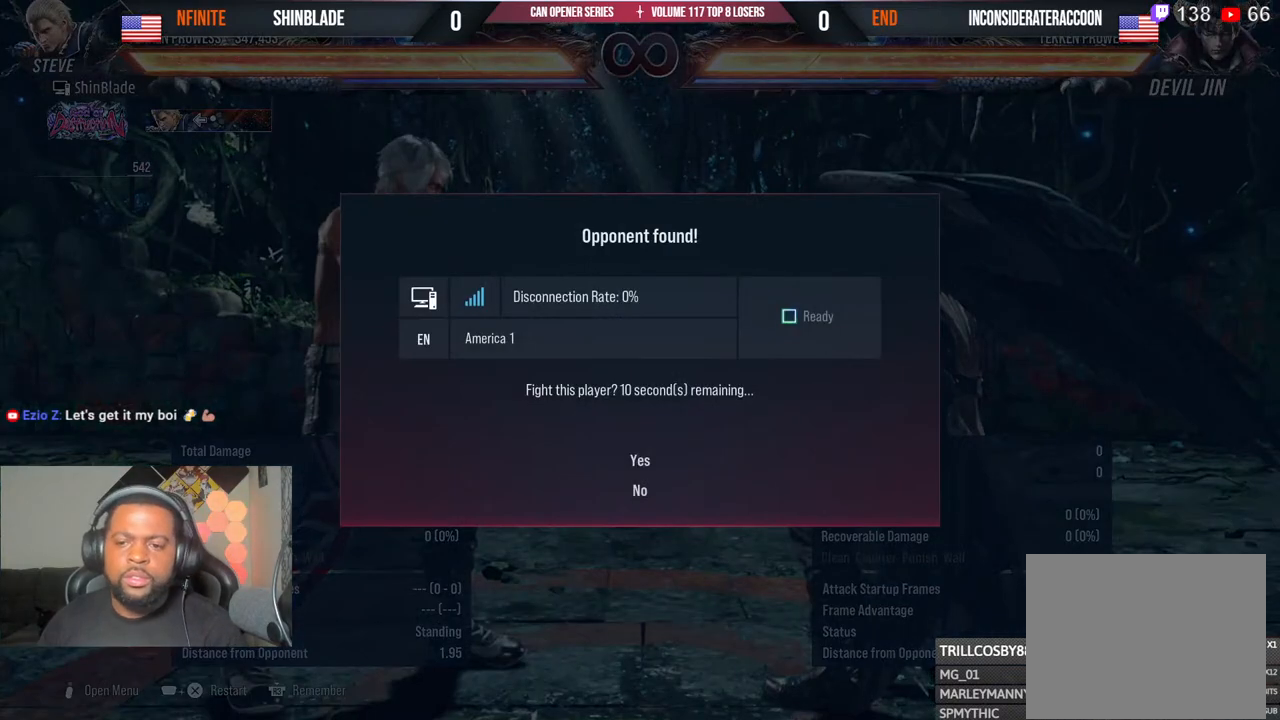
{"dt_ms": 500, "buttons": ["CROSS"], "left_stick": "center", "right_stick": "center", "events": [[83, "CROSS", "up"], [150, "CROSS", "down"], [250, "CROSS", "up"], [317, "CROSS", "down"], [400, "CROSS", "up"], [467, "CROSS", "down"]]}
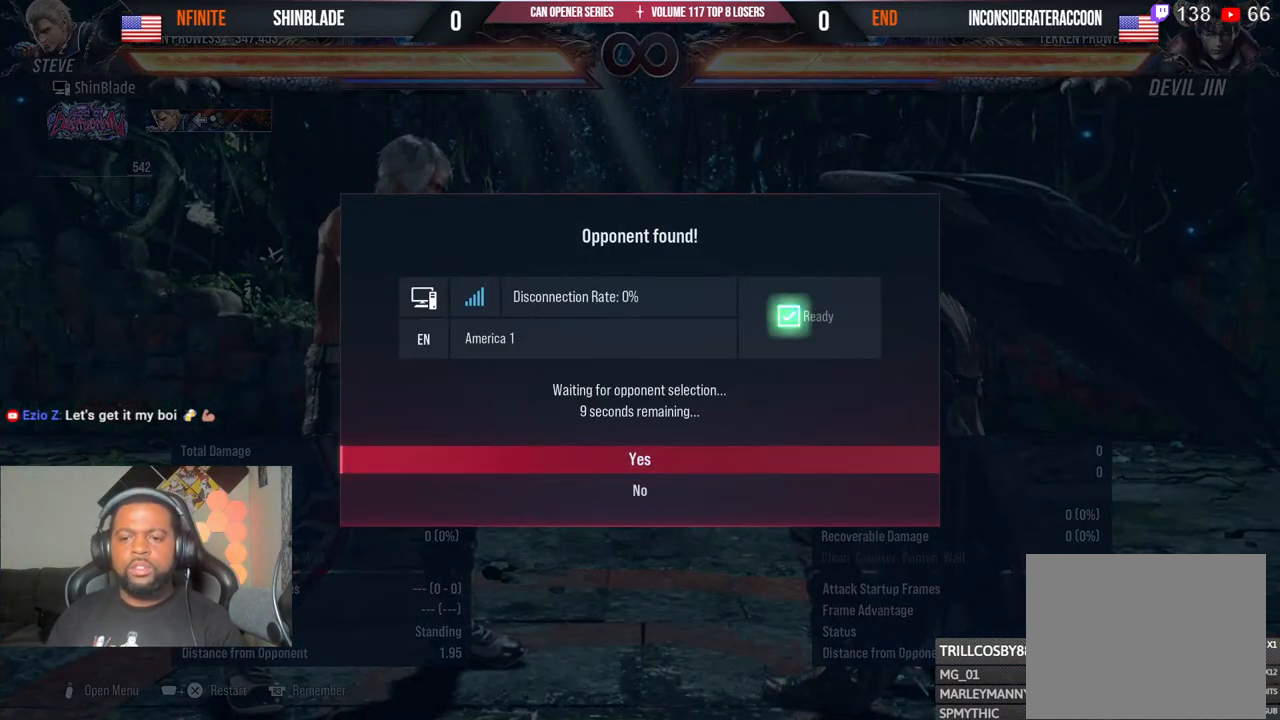
{"dt_ms": 500, "buttons": [], "left_stick": "center", "right_stick": "center", "events": [[183, "CROSS", "up"]]}
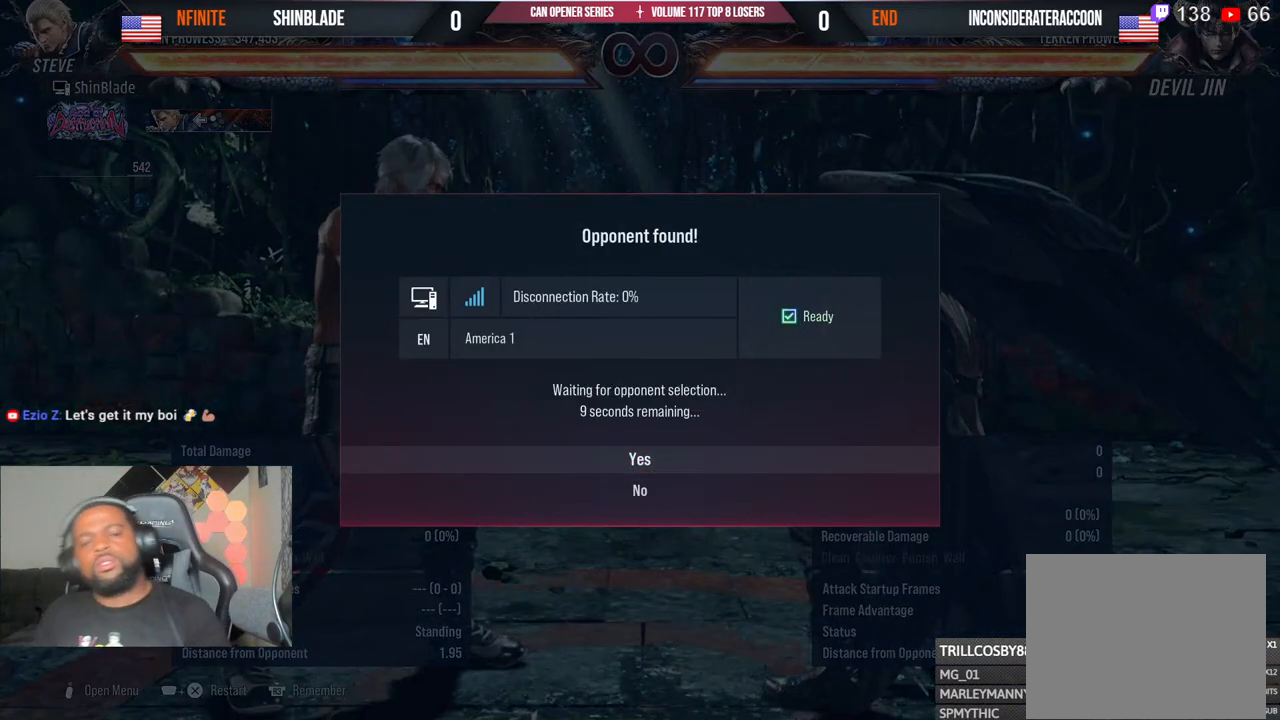
{"dt_ms": 500, "buttons": [], "left_stick": "center", "right_stick": "center", "events": []}
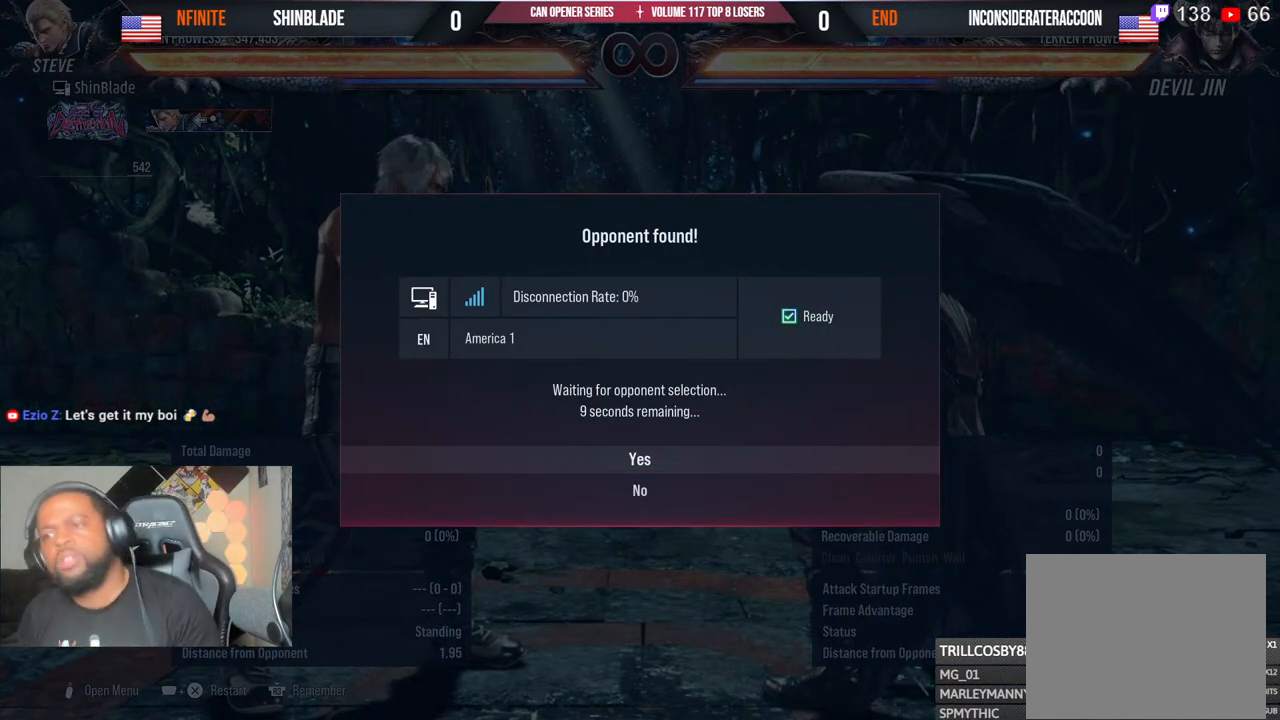
{"dt_ms": 500, "buttons": [], "left_stick": "center", "right_stick": "center", "events": []}
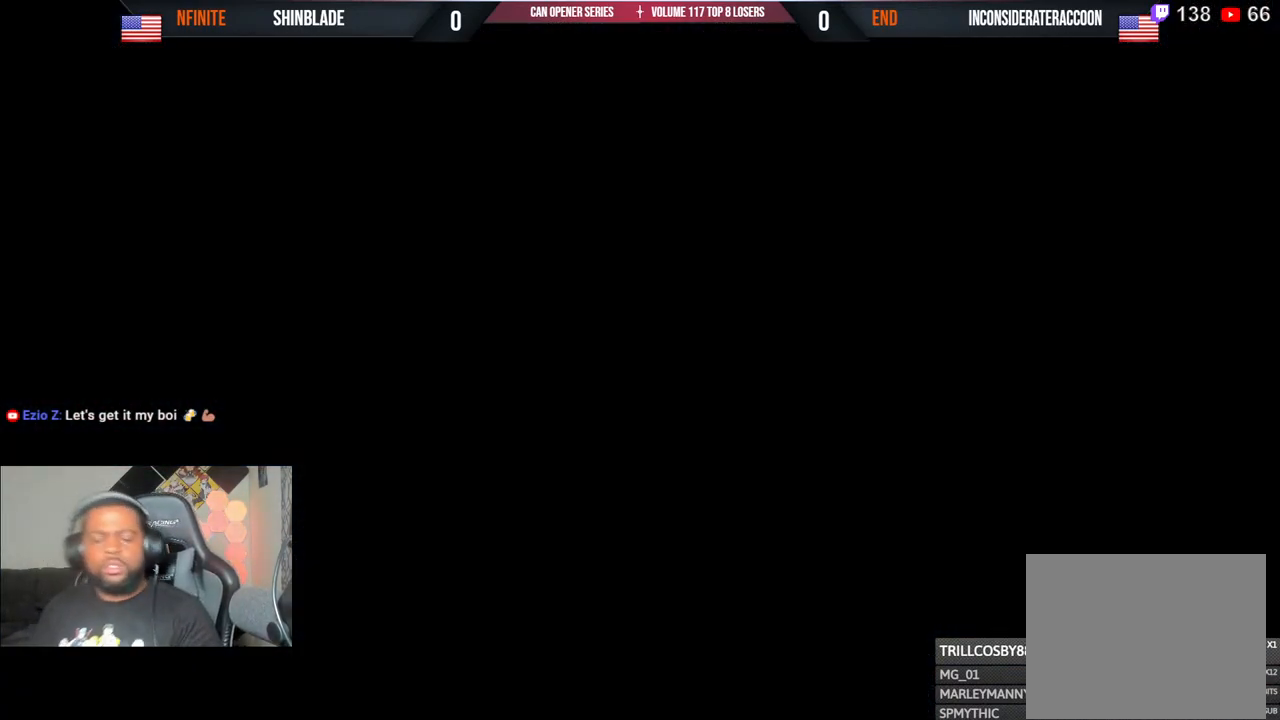
{"dt_ms": 500, "buttons": ["DPAD_DOWN", "DPAD_RIGHT"], "left_stick": "center", "right_stick": "center", "events": [[150, "DPAD_RIGHT", "down"], [217, "DPAD_RIGHT", "up"], [367, "DPAD_RIGHT", "down"], [433, "DPAD_DOWN", "down"]]}
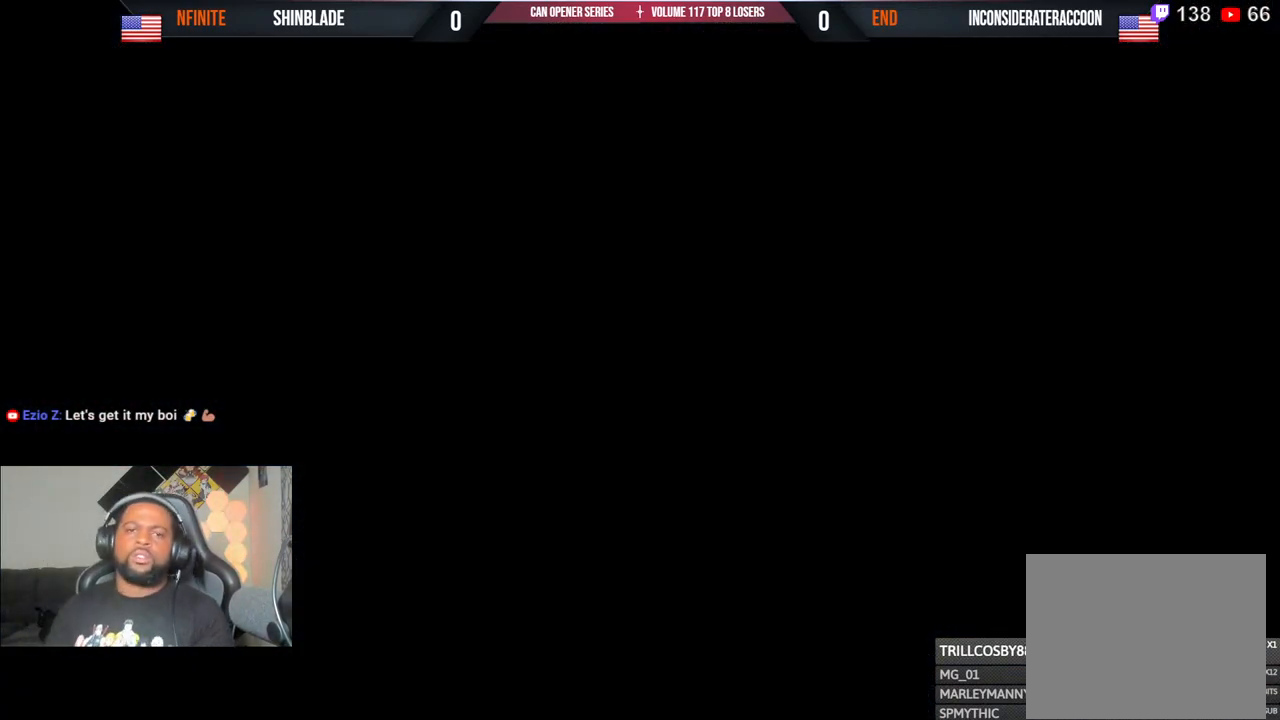
{"dt_ms": 500, "buttons": ["DPAD_RIGHT"], "left_stick": "center", "right_stick": "center", "events": [[17, "DPAD_DOWN", "up"], [67, "DPAD_UP", "down"], [117, "DPAD_DOWN", "down"], [117, "DPAD_UP", "up"], [167, "DPAD_DOWN", "up"], [367, "DPAD_RIGHT", "up"], [367, "DPAD_UP", "down"], [417, "DPAD_RIGHT", "down"], [417, "DPAD_UP", "up"]]}
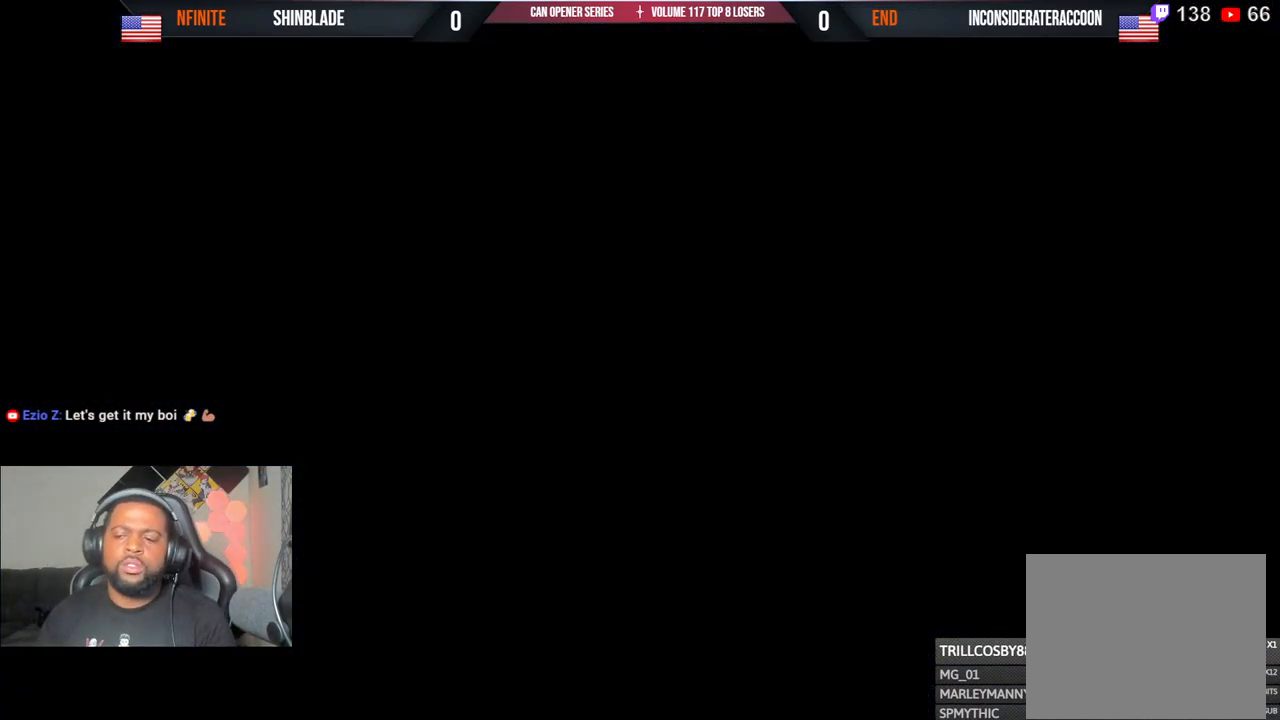
{"dt_ms": 500, "buttons": ["DPAD_UP"], "left_stick": "center", "right_stick": "center", "events": [[33, "DPAD_RIGHT", "up"], [83, "DPAD_RIGHT", "down"], [150, "DPAD_RIGHT", "up"], [167, "DPAD_UP", "down"], [267, "DPAD_RIGHT", "down"], [267, "DPAD_UP", "up"], [333, "DPAD_DOWN", "down"], [383, "DPAD_RIGHT", "up"], [433, "DPAD_RIGHT", "down"], [483, "DPAD_DOWN", "up"], [500, "DPAD_RIGHT", "up"], [500, "DPAD_UP", "down"]]}
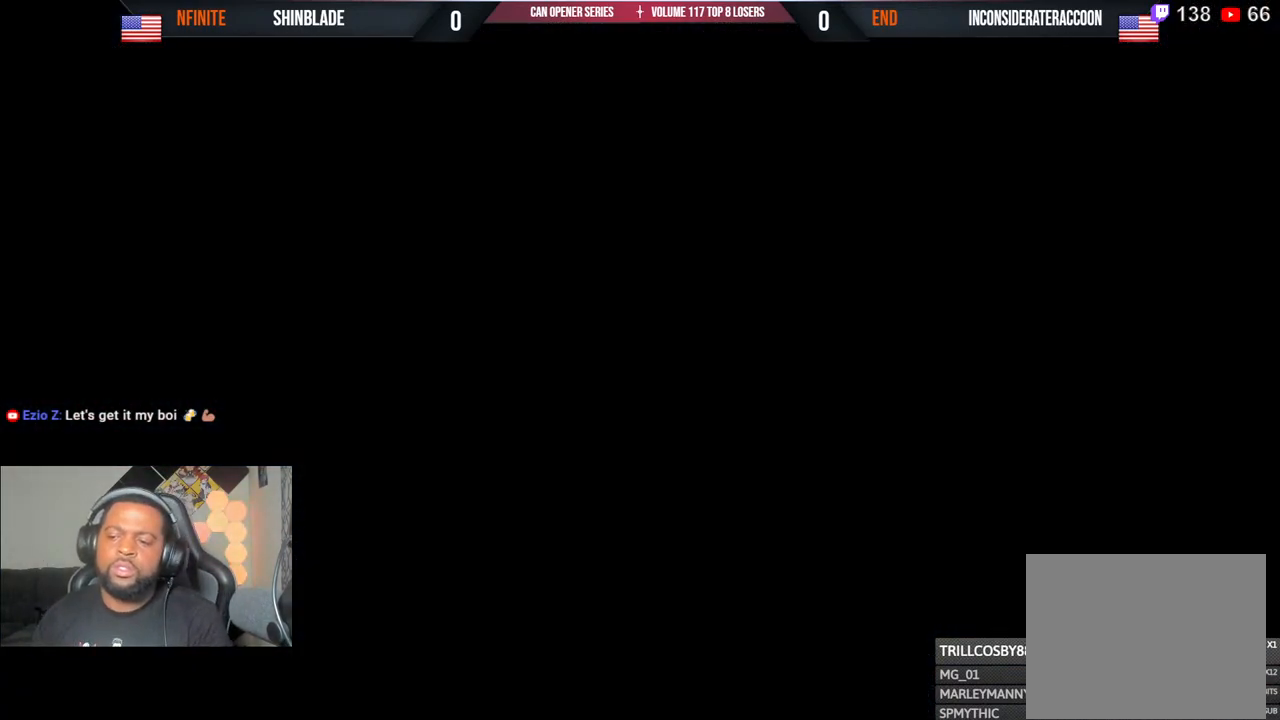
{"dt_ms": 500, "buttons": ["DPAD_RIGHT"], "left_stick": "center", "right_stick": "center", "events": [[83, "DPAD_RIGHT", "down"], [100, "DPAD_UP", "up"], [383, "DPAD_RIGHT", "up"], [383, "DPAD_UP", "down"], [450, "DPAD_RIGHT", "down"], [450, "DPAD_UP", "up"]]}
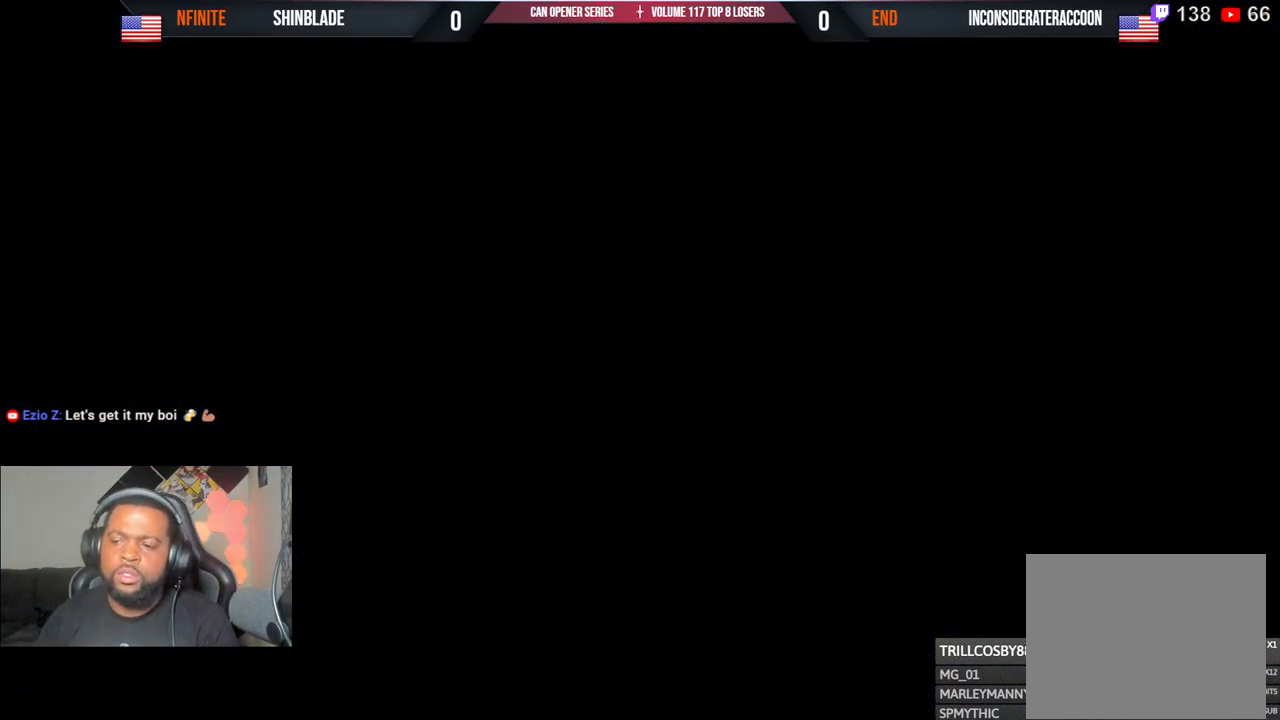
{"dt_ms": 500, "buttons": ["DPAD_RIGHT"], "left_stick": "center", "right_stick": "center", "events": [[33, "DPAD_UP", "down"], [50, "DPAD_RIGHT", "up"], [167, "DPAD_RIGHT", "down"], [167, "DPAD_UP", "up"], [317, "DPAD_RIGHT", "up"], [317, "DPAD_UP", "down"], [367, "DPAD_RIGHT", "down"], [367, "DPAD_UP", "up"]]}
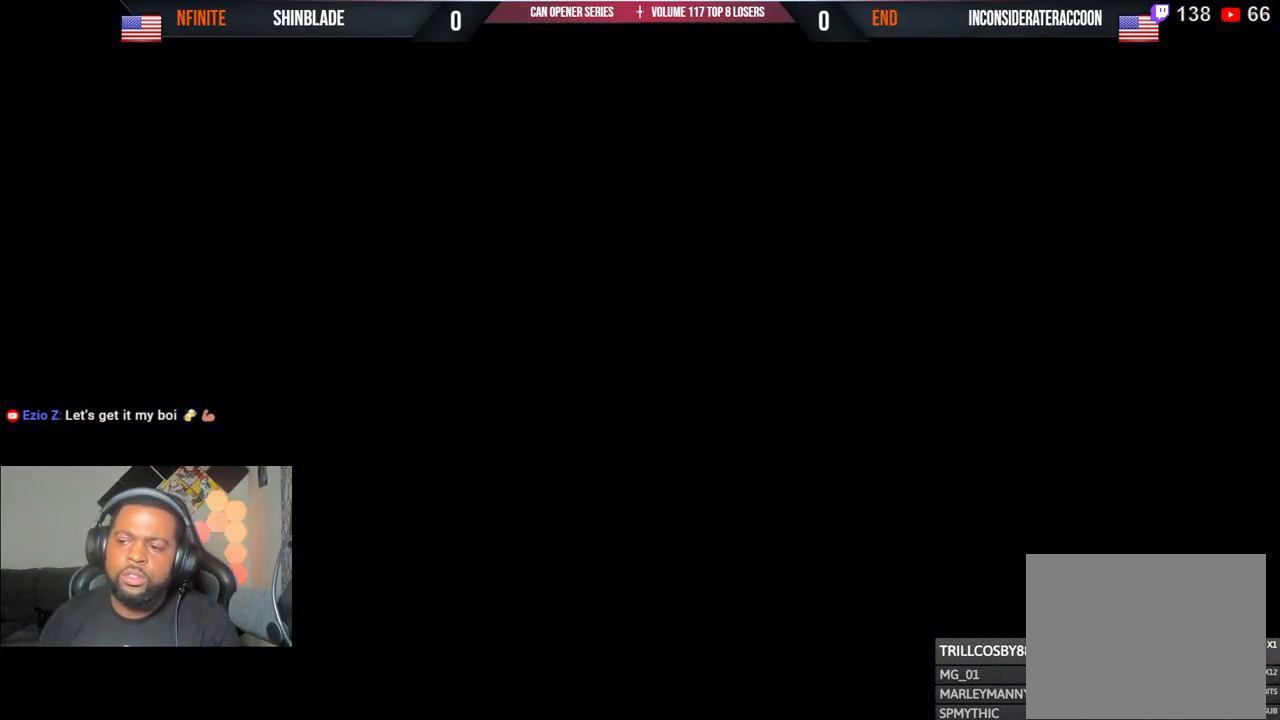
{"dt_ms": 500, "buttons": ["DPAD_RIGHT"], "left_stick": "center", "right_stick": "center", "events": [[17, "DPAD_DOWN", "down"], [100, "DPAD_DOWN", "up"], [117, "DPAD_RIGHT", "up"], [117, "DPAD_UP", "down"], [200, "DPAD_RIGHT", "down"], [200, "DPAD_UP", "up"], [217, "DPAD_DOWN", "down"], [300, "DPAD_DOWN", "up"], [317, "DPAD_RIGHT", "up"], [317, "DPAD_UP", "down"], [417, "DPAD_RIGHT", "down"], [417, "DPAD_UP", "up"], [433, "DPAD_DOWN", "down"], [483, "DPAD_DOWN", "up"]]}
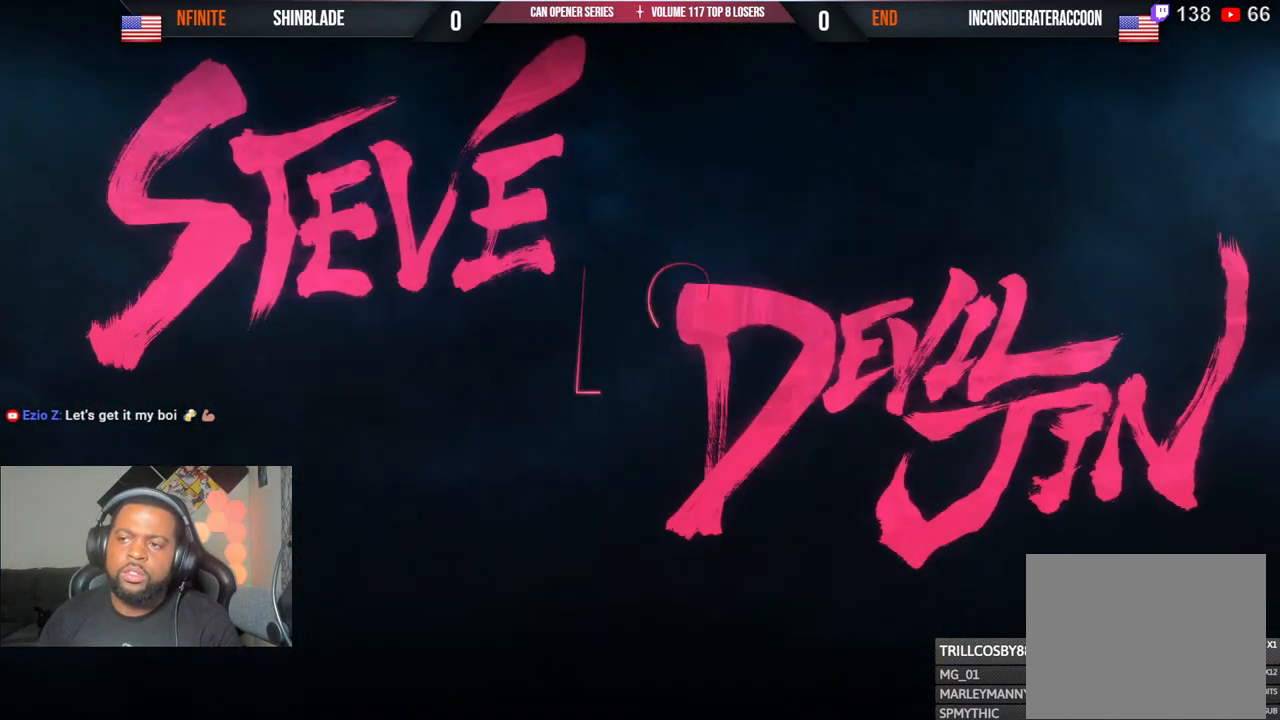
{"dt_ms": 1000, "buttons": [], "left_stick": "center", "right_stick": "center", "events": [[117, "DPAD_DOWN", "down"], [183, "DPAD_DOWN", "up"], [383, "DPAD_RIGHT", "up"], [383, "DPAD_UP", "down"], [467, "DPAD_RIGHT", "down"], [467, "DPAD_UP", "up"], [583, "DPAD_UP", "down"], [633, "DPAD_UP", "up"], [667, "R1", "down"], [750, "R1", "up"], [783, "DPAD_RIGHT", "up"], [833, "DPAD_RIGHT", "down"], [900, "DPAD_RIGHT", "up"]]}
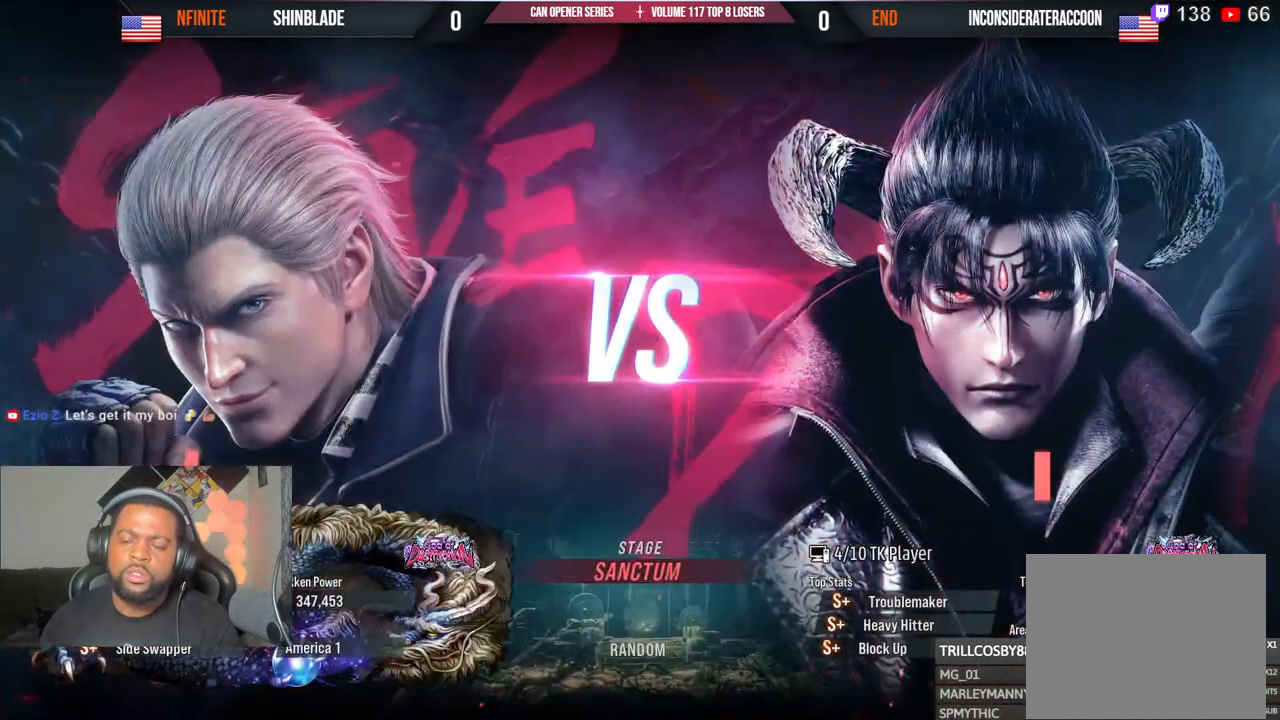
{"dt_ms": 500, "buttons": [], "left_stick": "center", "right_stick": "center", "events": []}
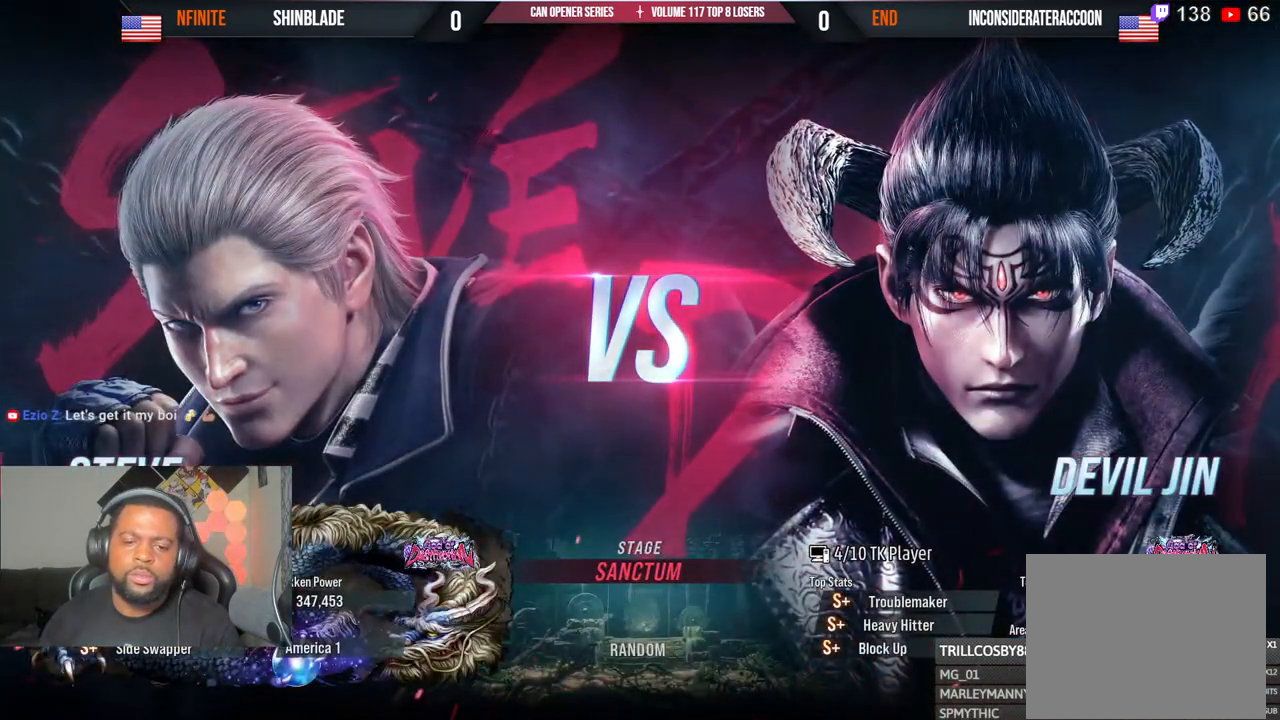
{"dt_ms": 500, "buttons": [], "left_stick": "center", "right_stick": "center", "events": []}
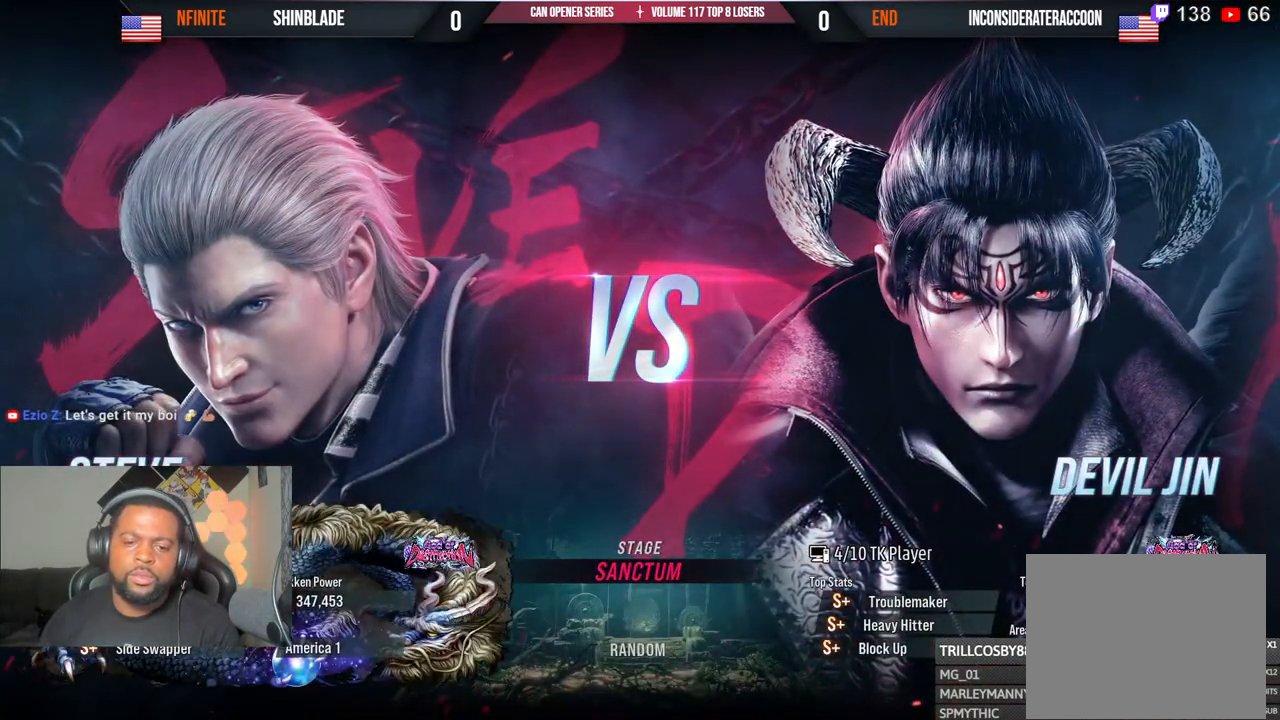
{"dt_ms": 500, "buttons": [], "left_stick": "center", "right_stick": "center", "events": []}
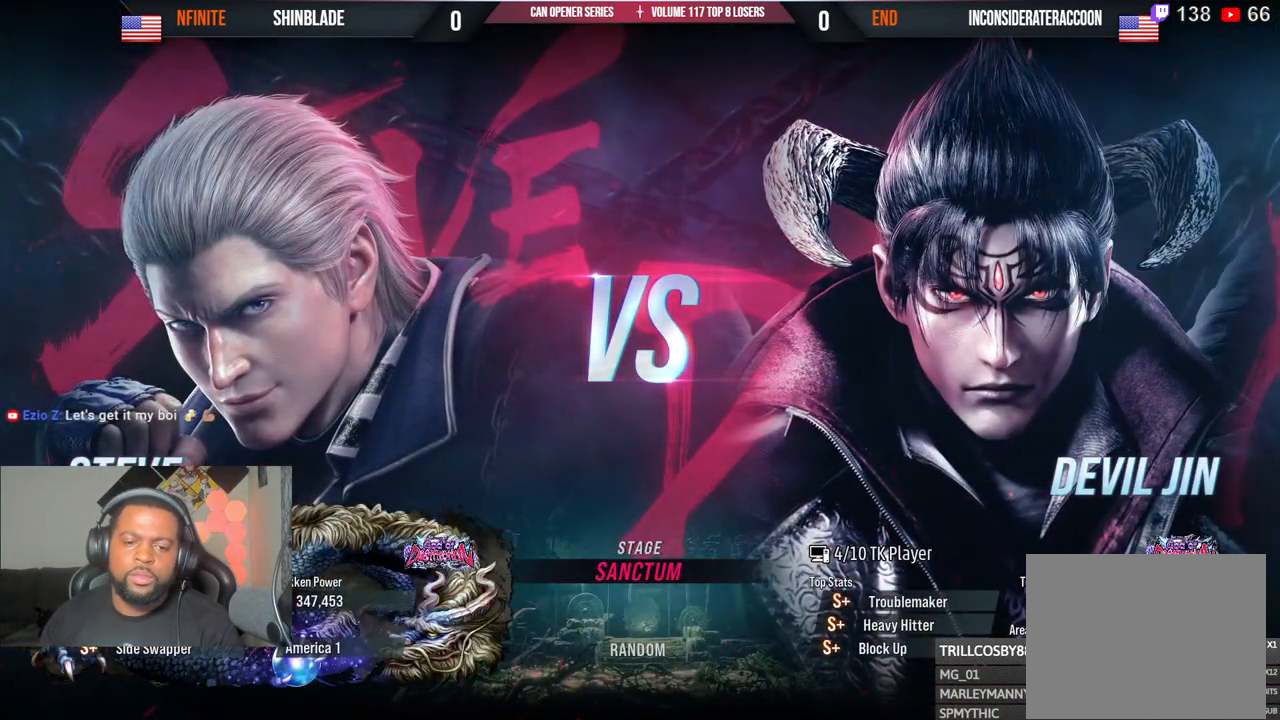
{"dt_ms": 500, "buttons": [], "left_stick": "center", "right_stick": "center", "events": []}
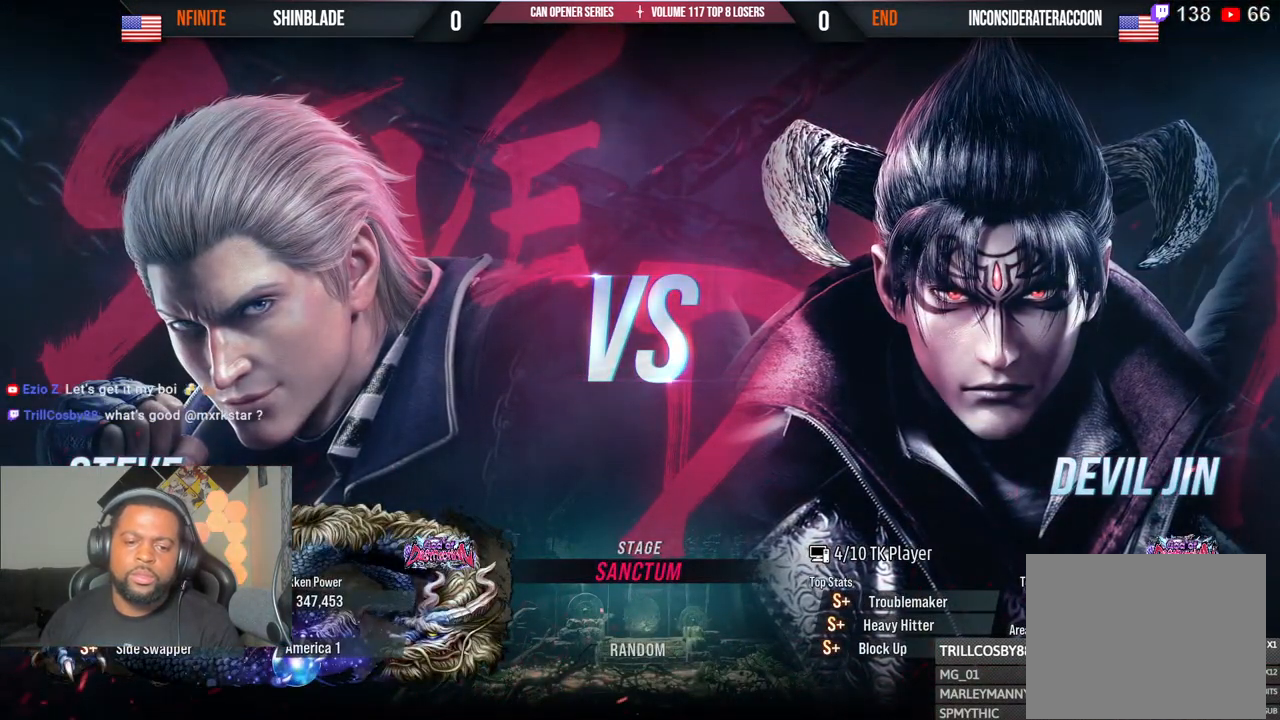
{"dt_ms": 500, "buttons": [], "left_stick": "center", "right_stick": "center", "events": []}
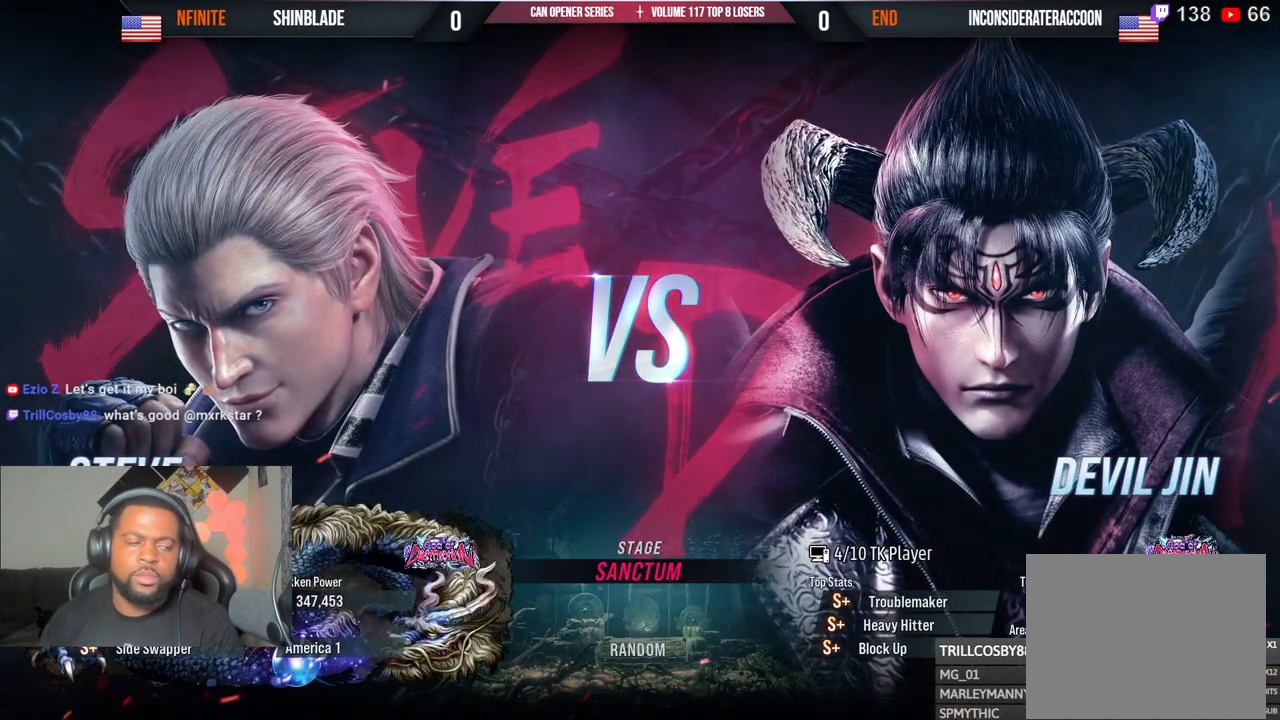
{"dt_ms": 500, "buttons": [], "left_stick": "center", "right_stick": "center", "events": []}
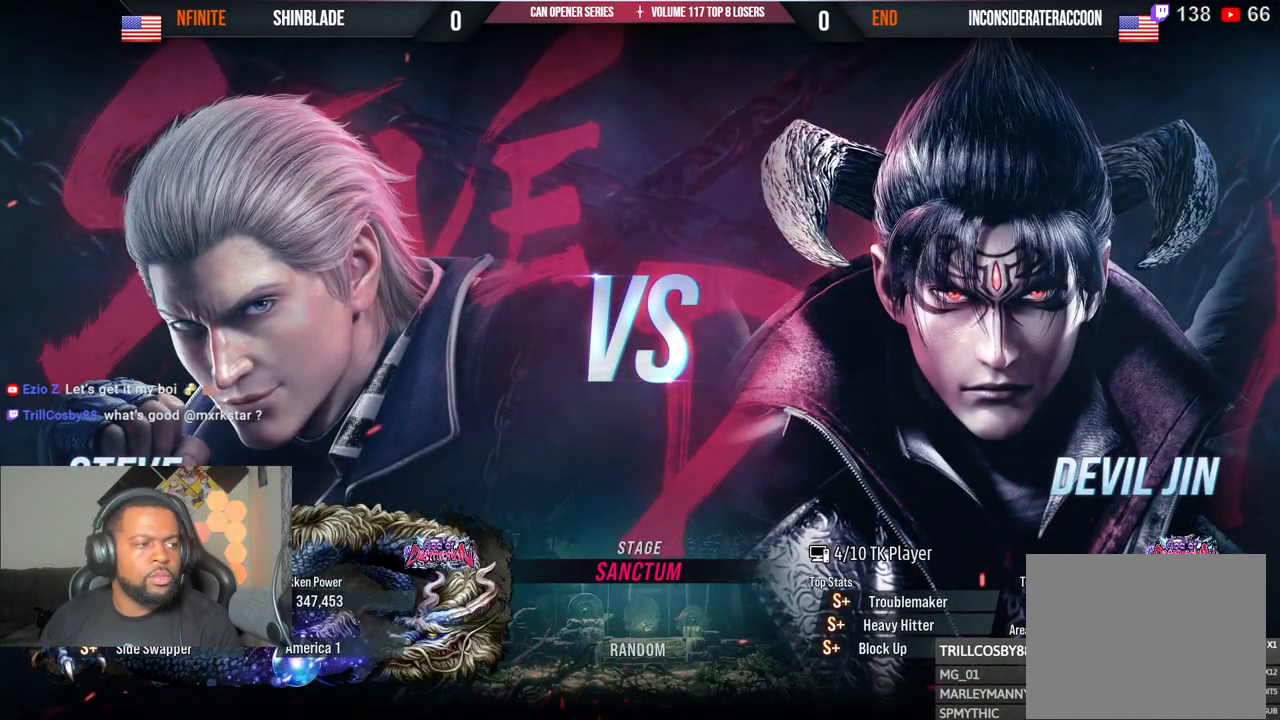
{"dt_ms": 500, "buttons": [], "left_stick": "center", "right_stick": "center", "events": []}
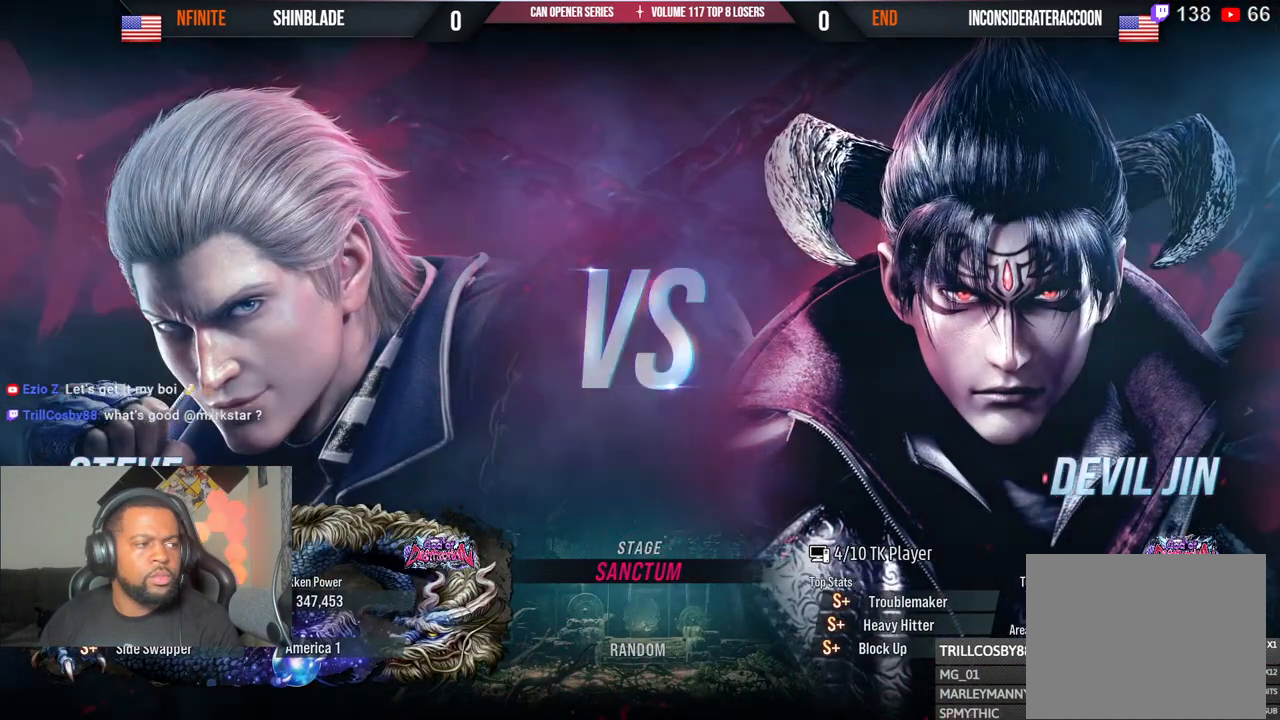
{"dt_ms": 500, "buttons": [], "left_stick": "center", "right_stick": "center", "events": [[17, "SQUARE", "down"], [83, "SQUARE", "up"], [383, "SQUARE", "down"], [433, "SQUARE", "up"]]}
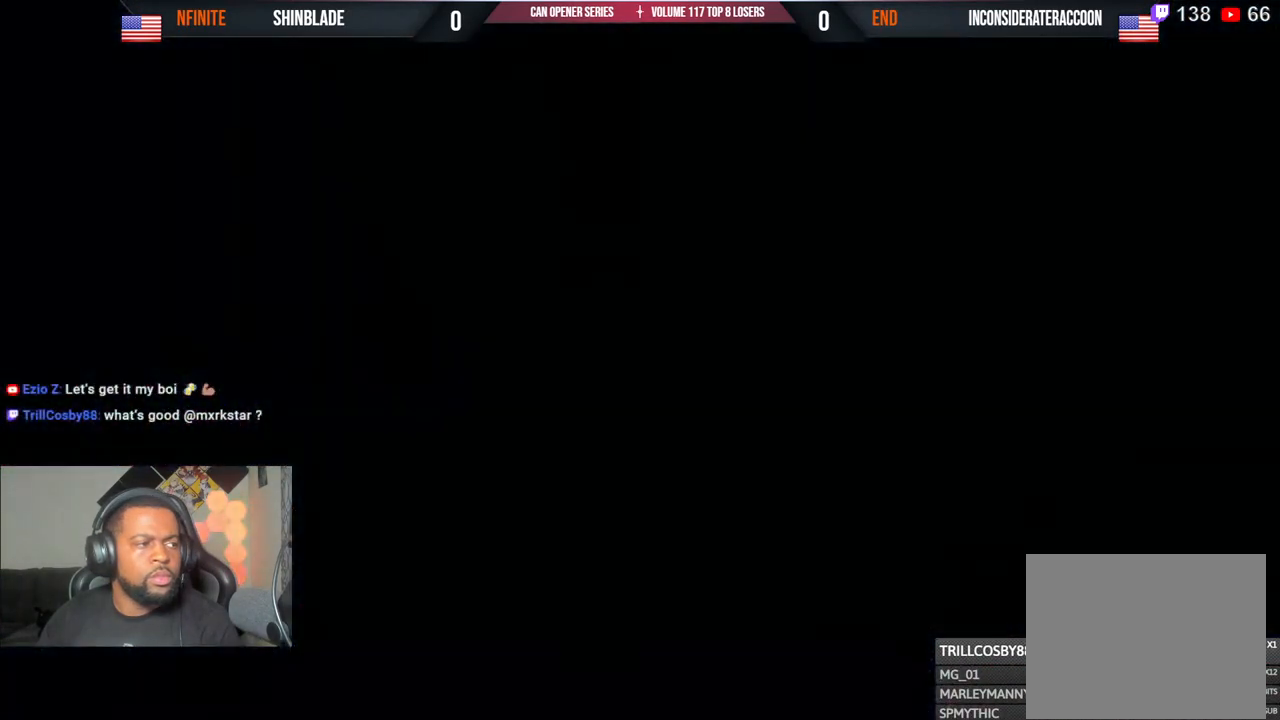
{"dt_ms": 500, "buttons": [], "left_stick": "center", "right_stick": "center", "events": [[83, "SQUARE", "down"], [150, "SQUARE", "up"], [267, "SQUARE", "down"], [367, "SQUARE", "up"]]}